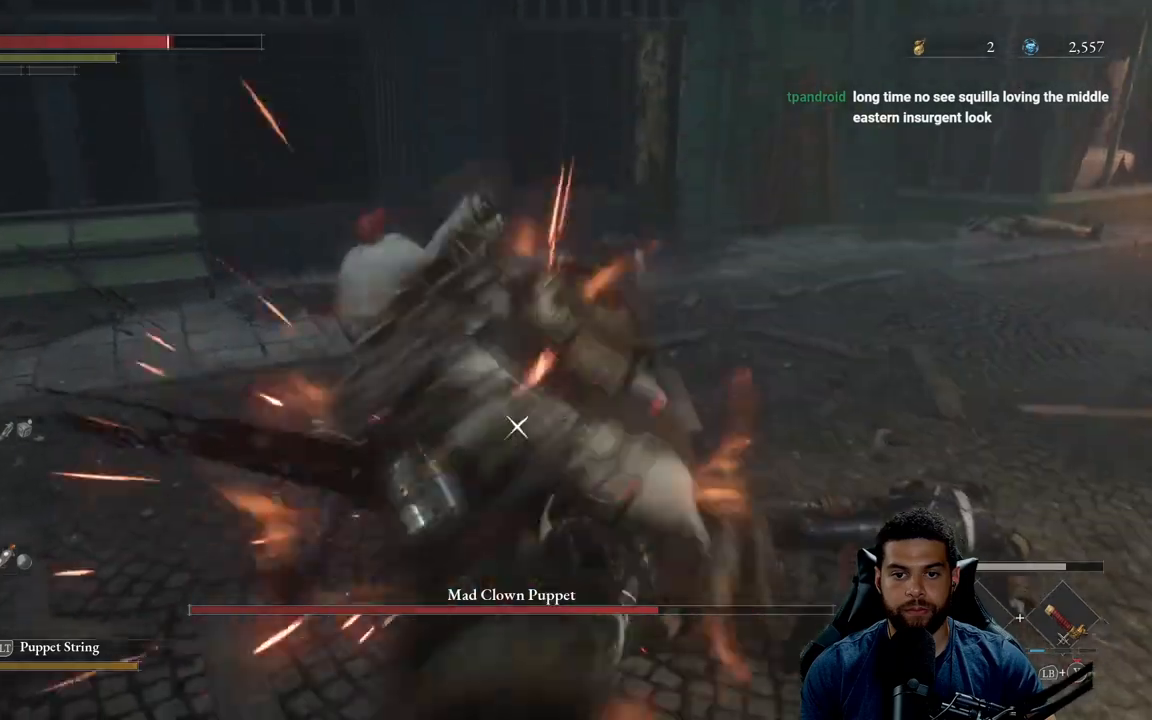
Gameplay with a controller (Xbox layout); each line is a JSON object with the inputs held at the frame after it. "events" lists button and stick changes between this image and that frame as [ms after this image, input, new state], when the widget could be followed in between.
{"buttons": [], "left_stick": "down-right", "right_stick": "center", "events": [[67, "L1", "up"], [200, "left_stick", "down-right"]]}
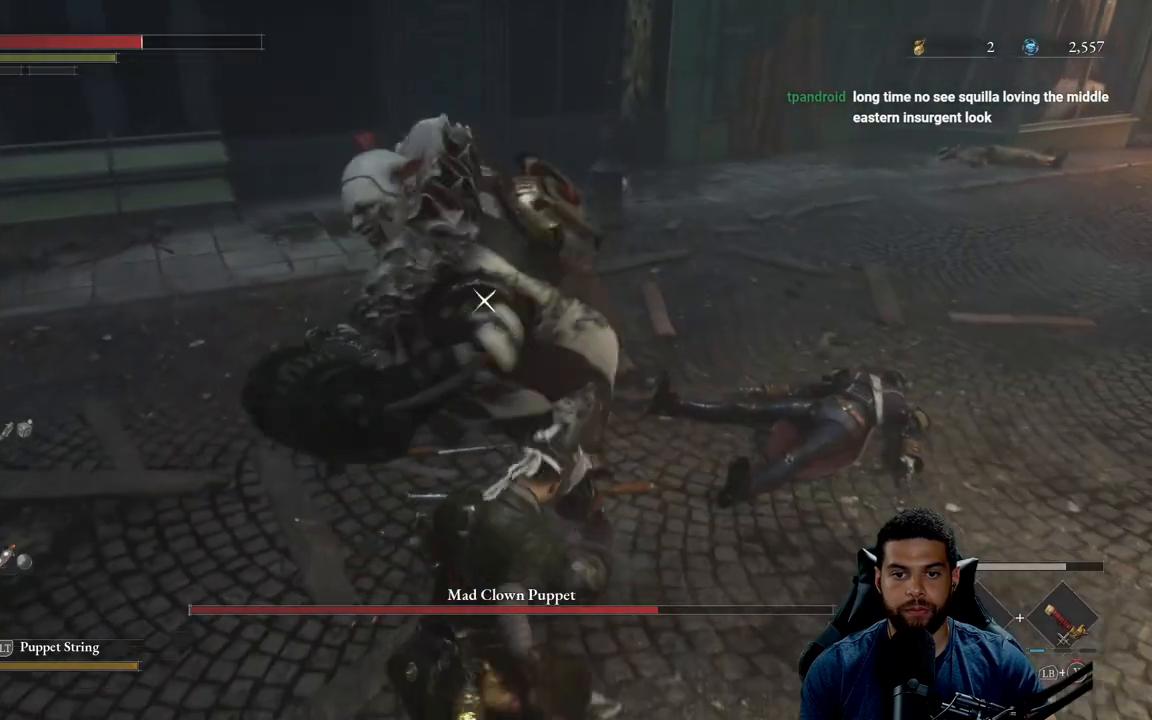
{"buttons": [], "left_stick": "right", "right_stick": "center", "events": [[83, "L1", "down"], [117, "left_stick", "right"], [233, "L1", "up"]]}
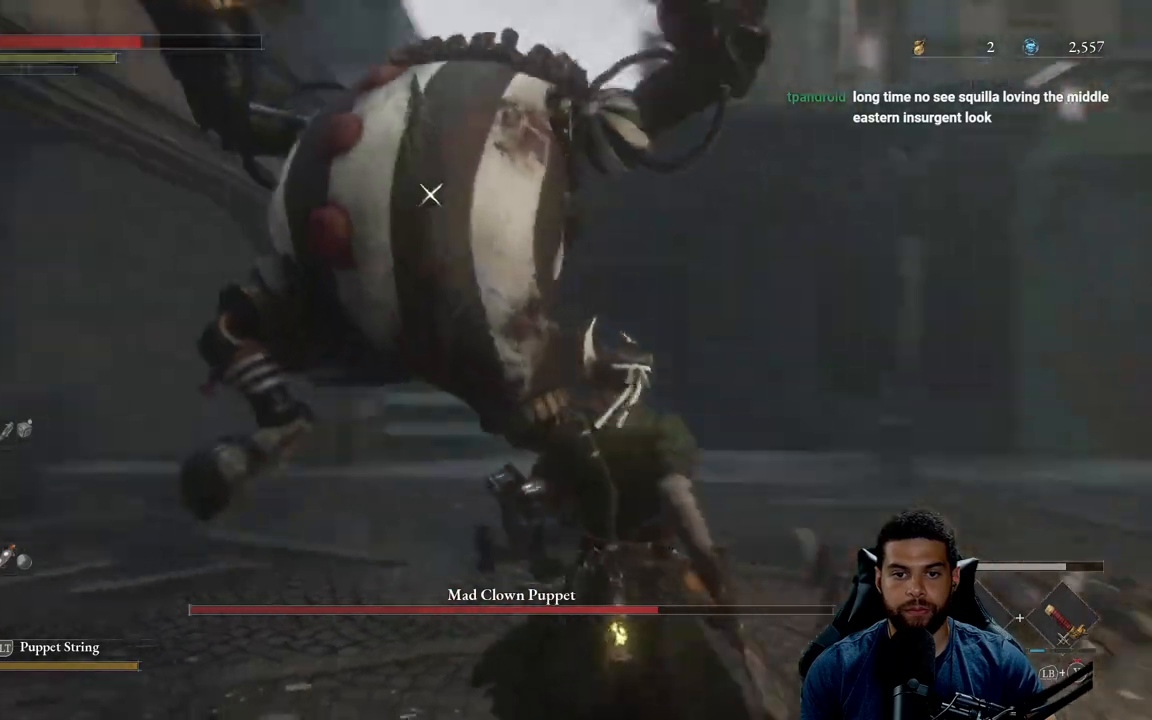
{"buttons": [], "left_stick": "up-right", "right_stick": "center", "events": [[167, "left_stick", "down-right"], [183, "L1", "down"], [300, "L1", "up"], [500, "left_stick", "up-right"]]}
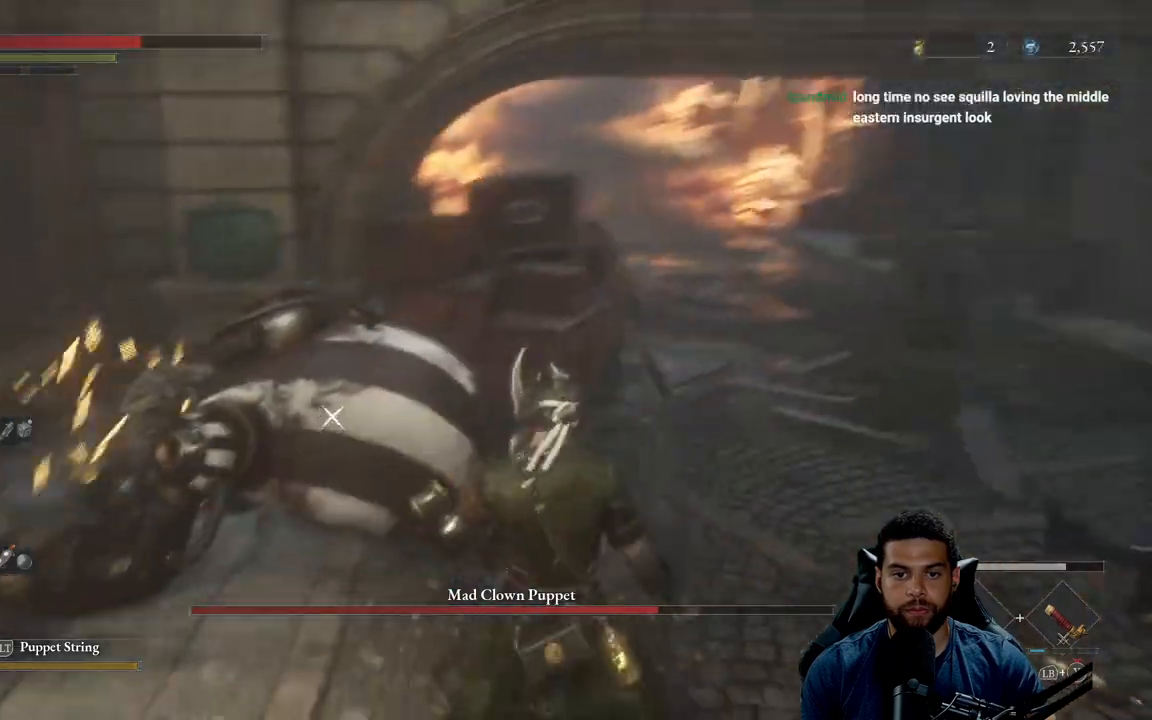
{"buttons": ["R2"], "left_stick": "up", "right_stick": "center", "events": [[83, "R2", "down"], [433, "left_stick", "up"]]}
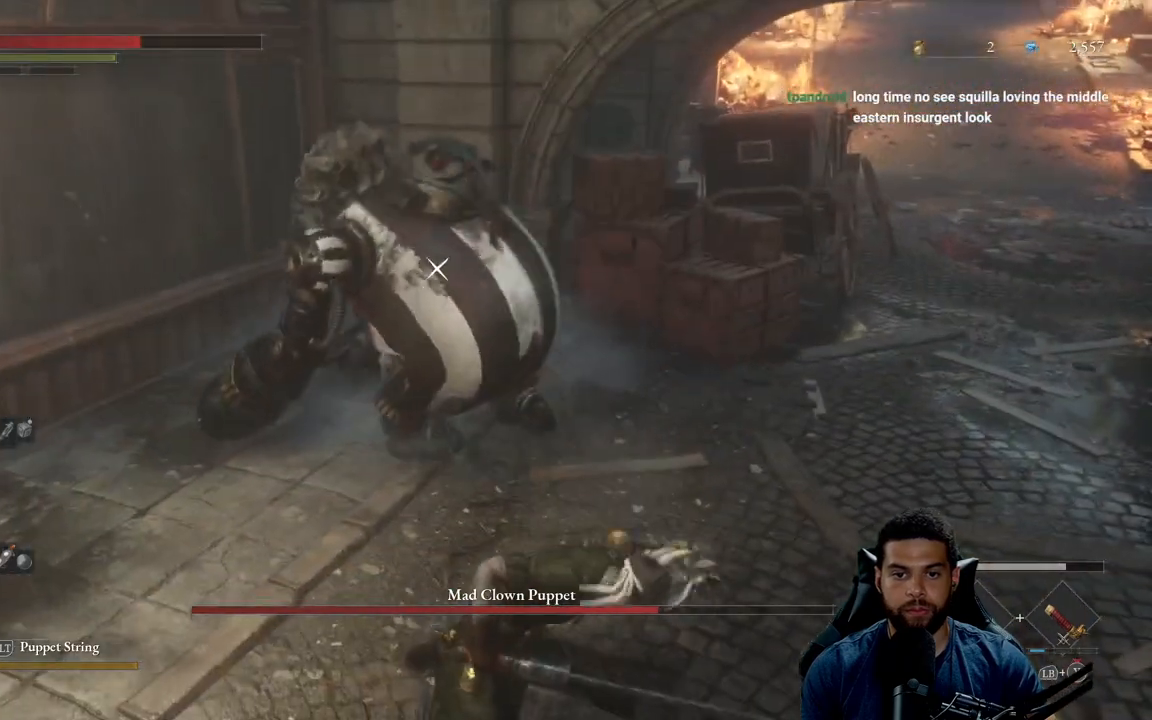
{"buttons": [], "left_stick": "up", "right_stick": "center", "events": [[333, "R2", "up"]]}
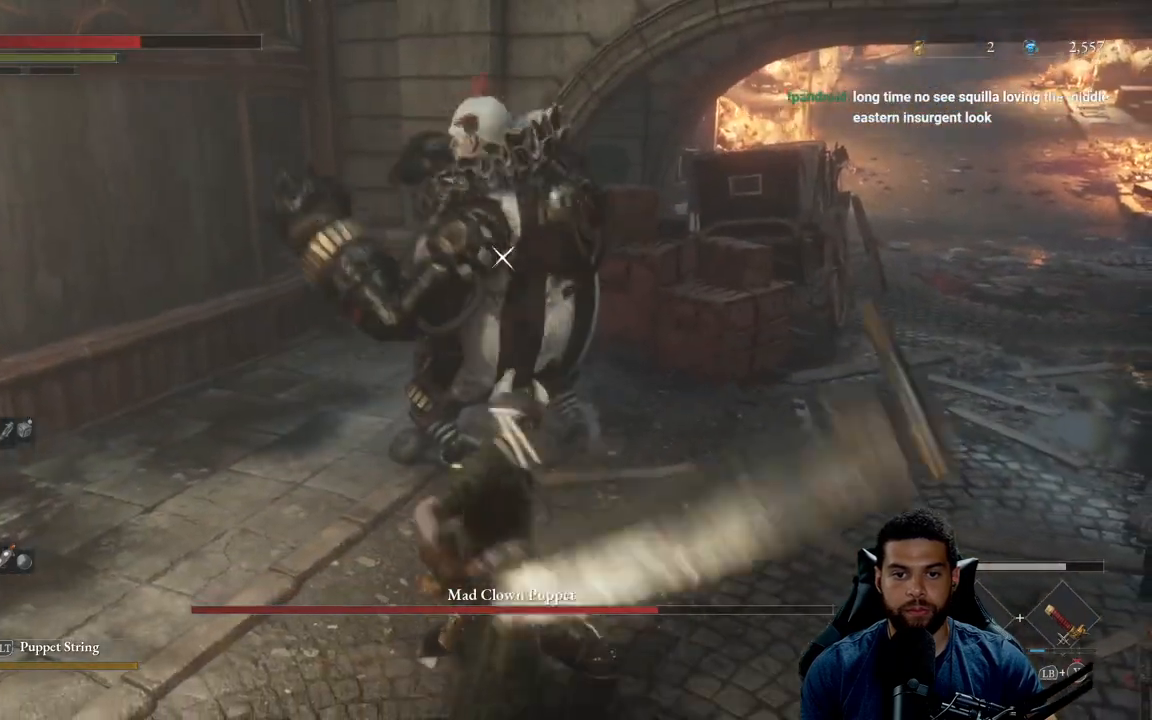
{"buttons": [], "left_stick": "down", "right_stick": "center", "events": [[300, "left_stick", "left"], [383, "left_stick", "down"]]}
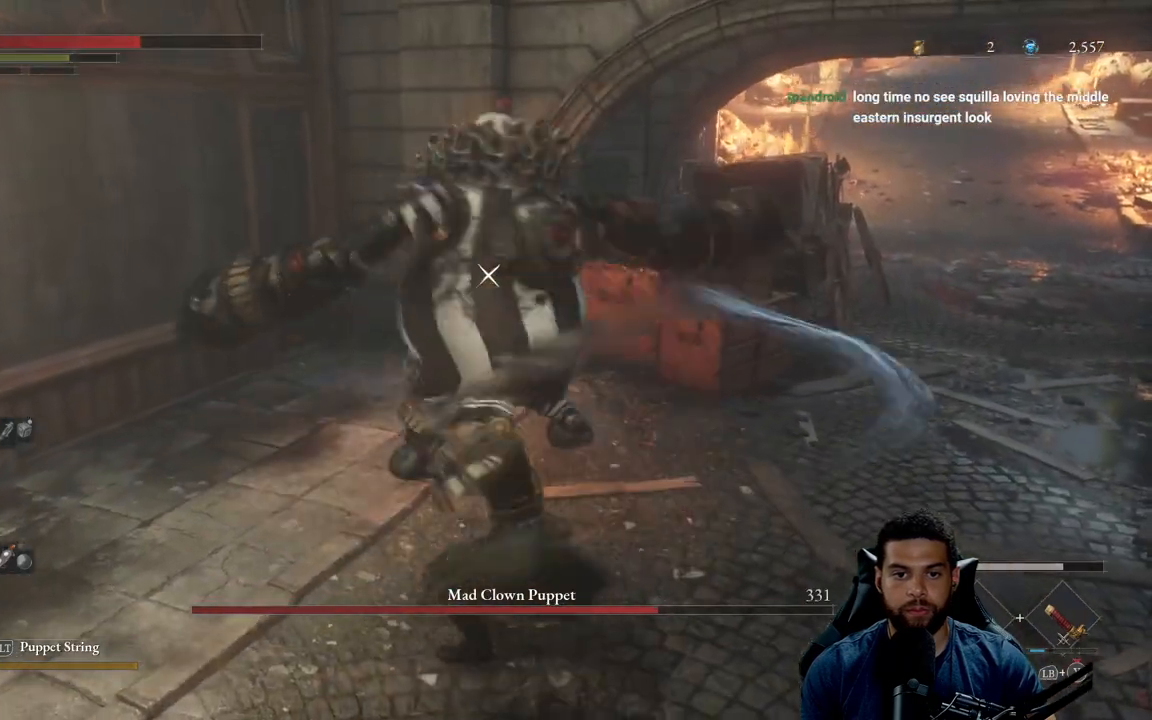
{"buttons": [], "left_stick": "down", "right_stick": "center", "events": [[183, "B", "down"], [267, "B", "up"]]}
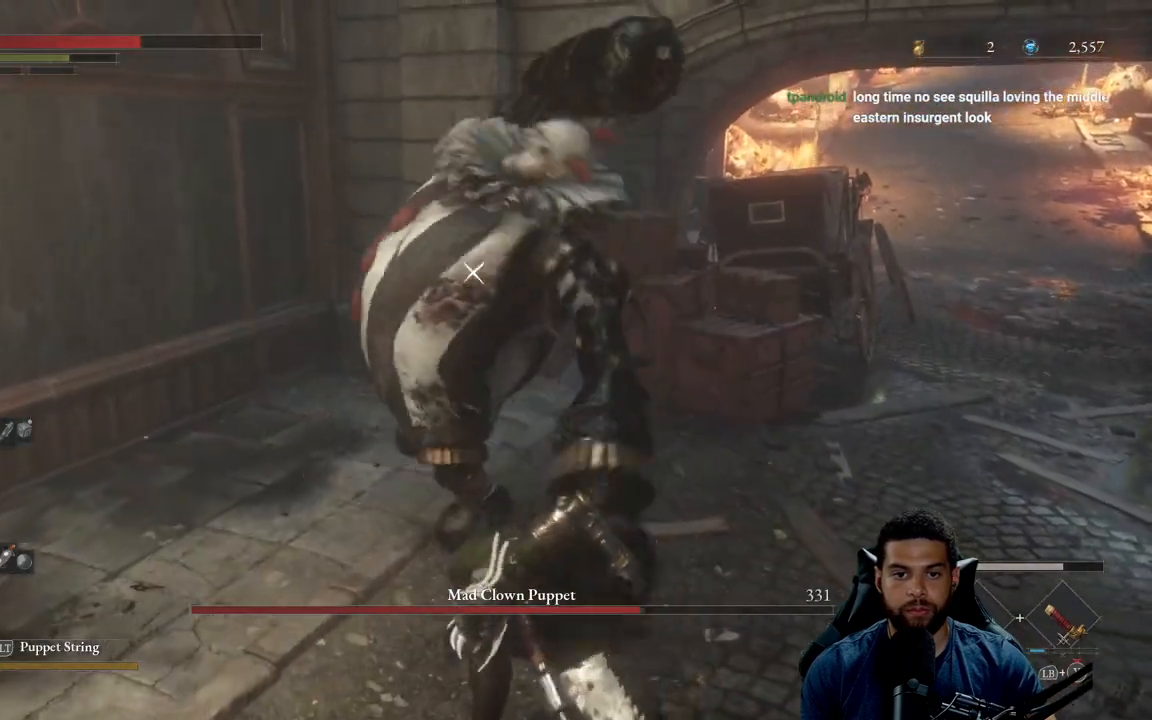
{"buttons": [], "left_stick": "down", "right_stick": "center", "events": [[200, "L1", "down"], [333, "L1", "up"]]}
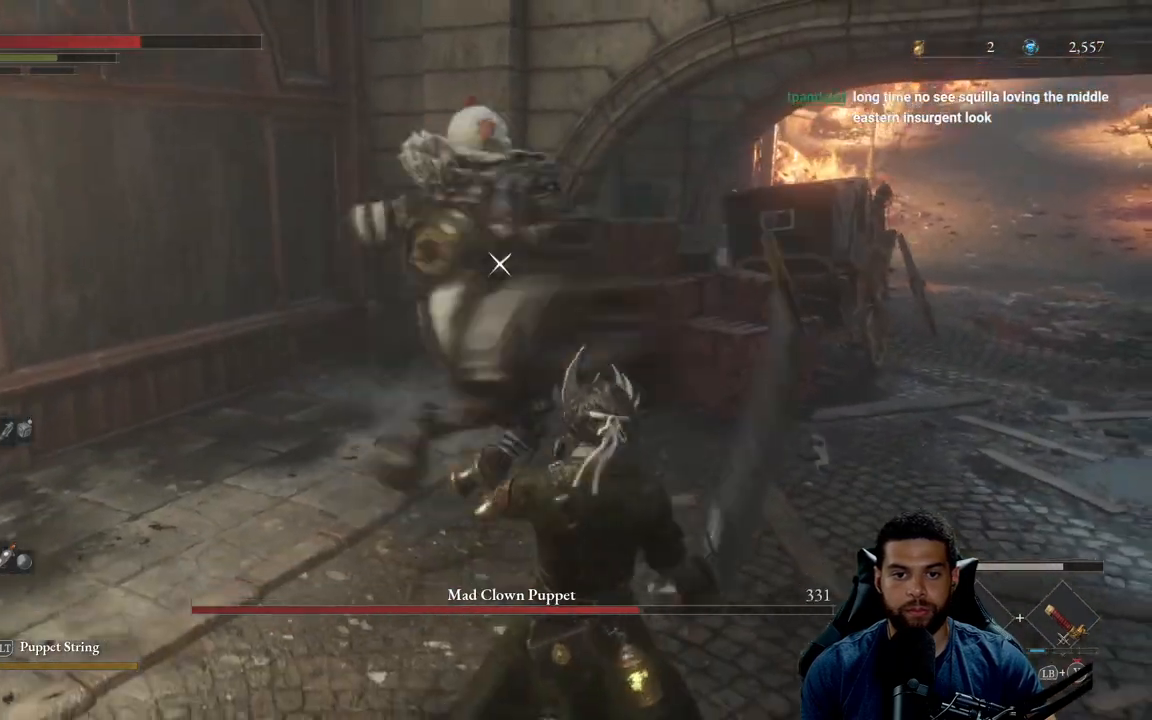
{"buttons": [], "left_stick": "down", "right_stick": "center", "events": [[317, "L1", "down"], [467, "L1", "up"]]}
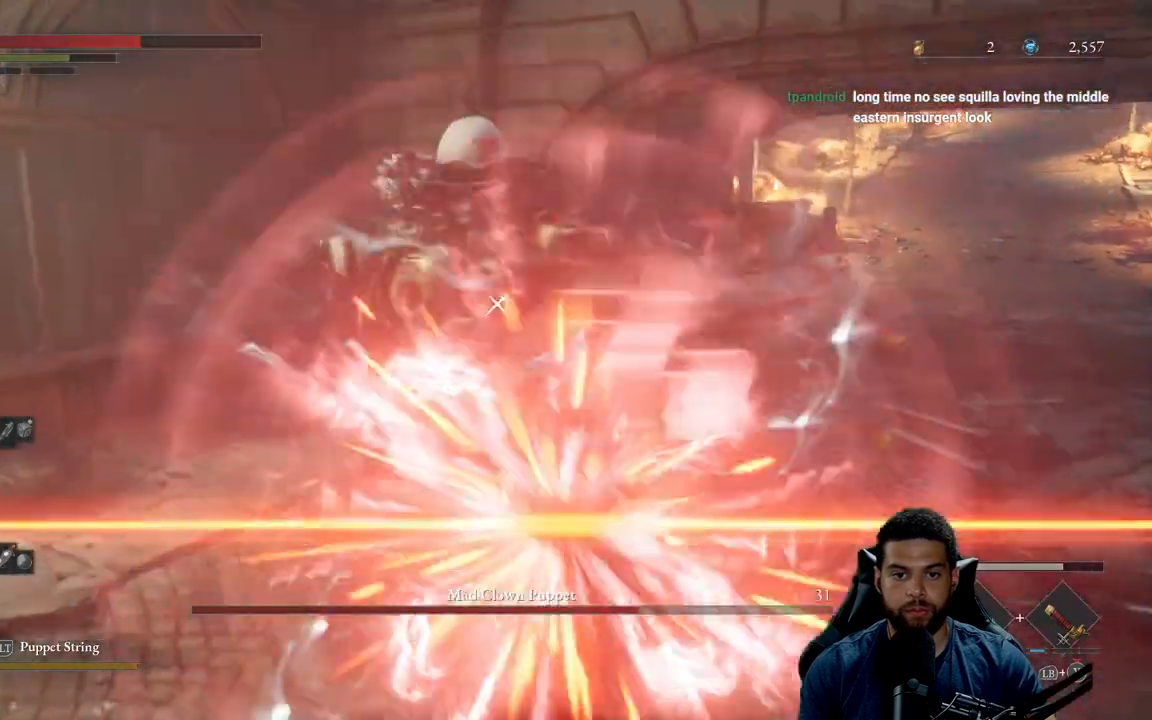
{"buttons": [], "left_stick": "center", "right_stick": "center", "events": [[150, "left_stick", "center"], [350, "L1", "down"], [483, "L1", "up"]]}
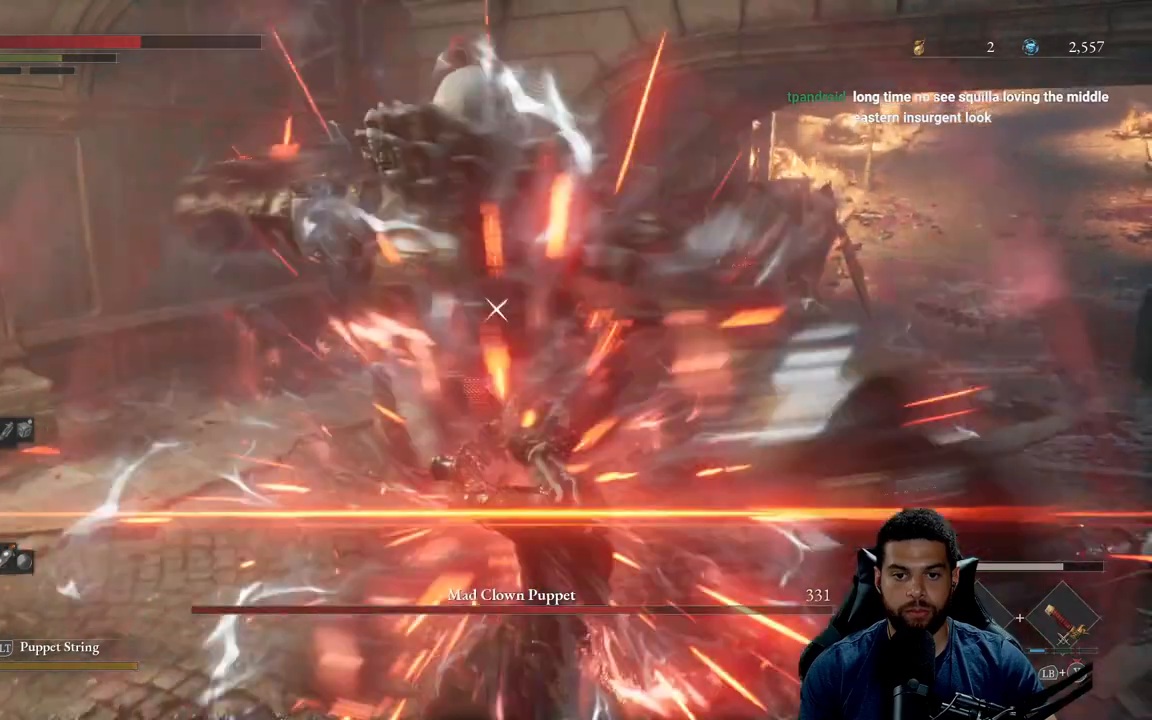
{"buttons": [], "left_stick": "center", "right_stick": "center", "events": [[300, "L1", "down"], [433, "L1", "up"]]}
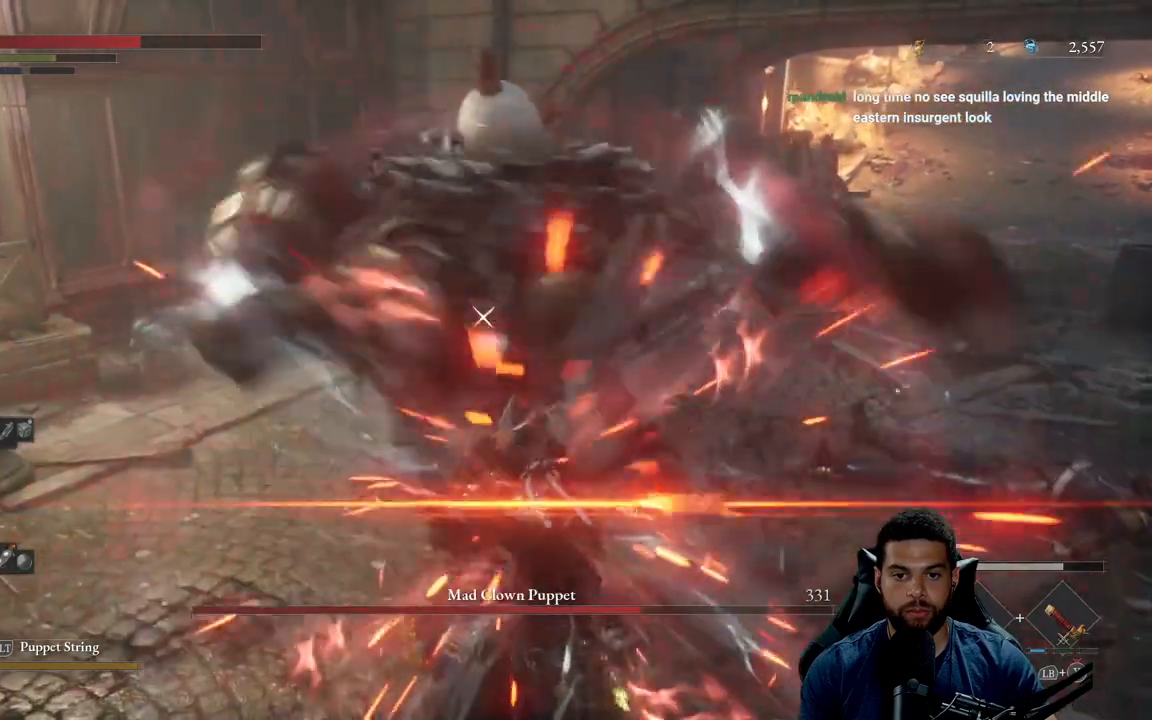
{"buttons": [], "left_stick": "center", "right_stick": "center", "events": [[267, "L1", "down"], [433, "L1", "up"]]}
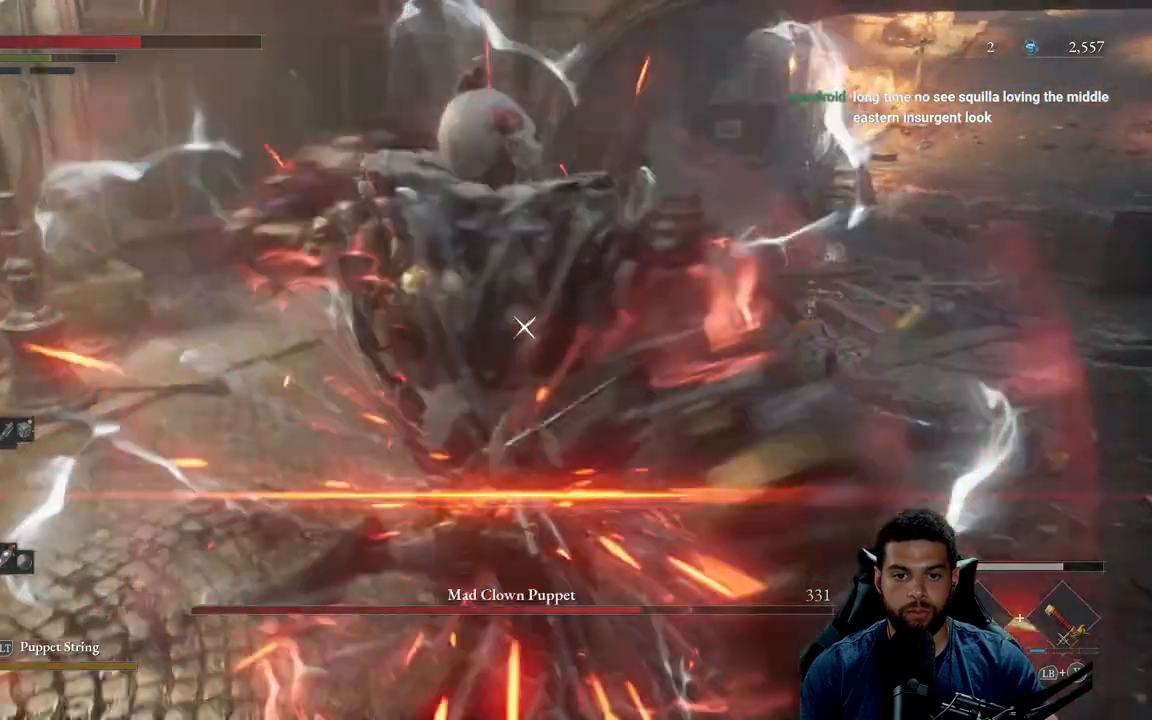
{"buttons": [], "left_stick": "center", "right_stick": "center", "events": []}
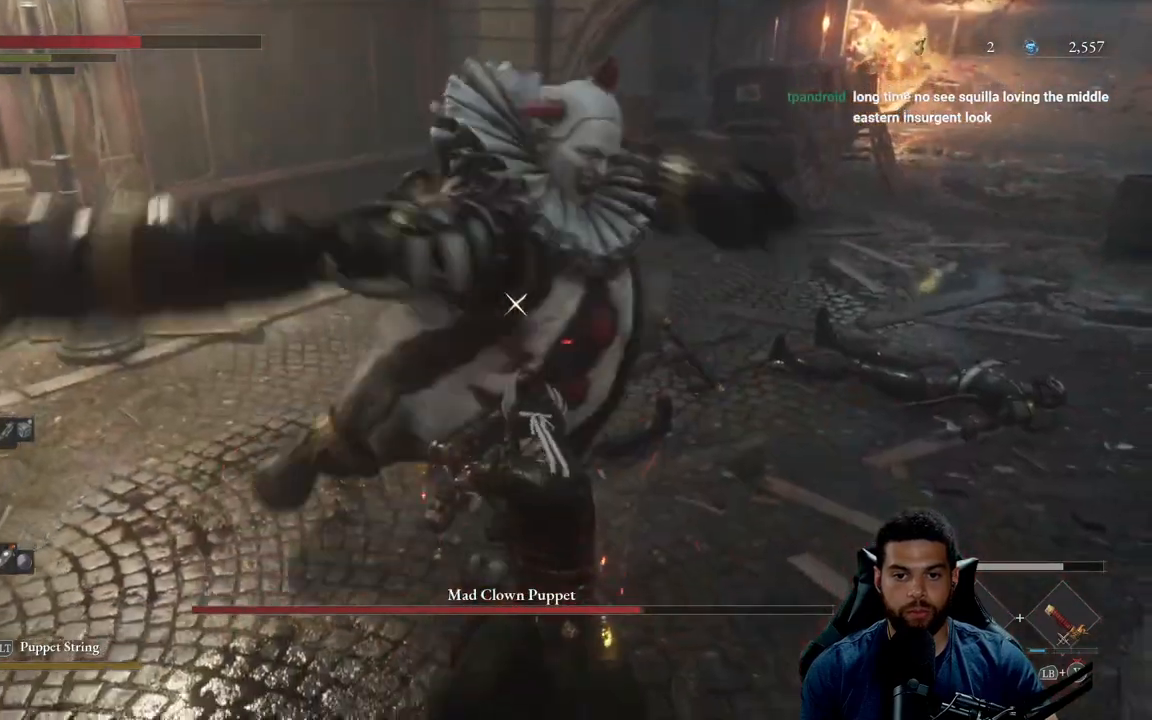
{"buttons": [], "left_stick": "center", "right_stick": "center", "events": [[17, "L1", "down"], [150, "L1", "up"]]}
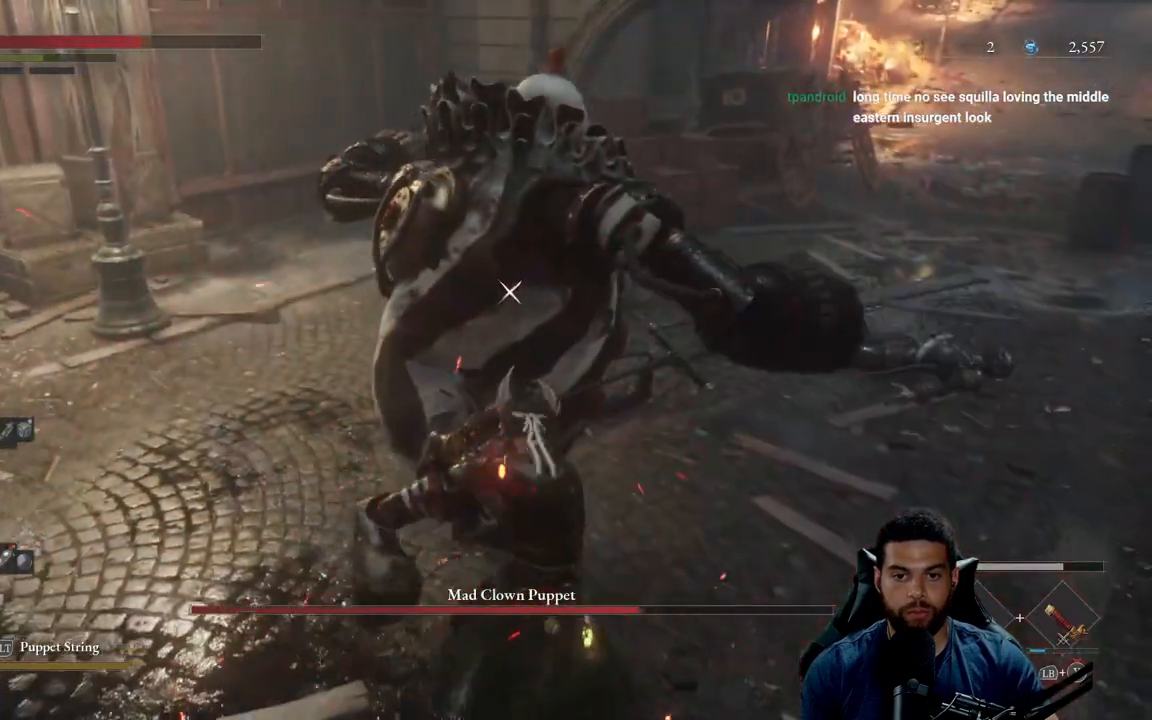
{"buttons": [], "left_stick": "center", "right_stick": "center", "events": [[17, "left_stick", "down"], [367, "left_stick", "center"]]}
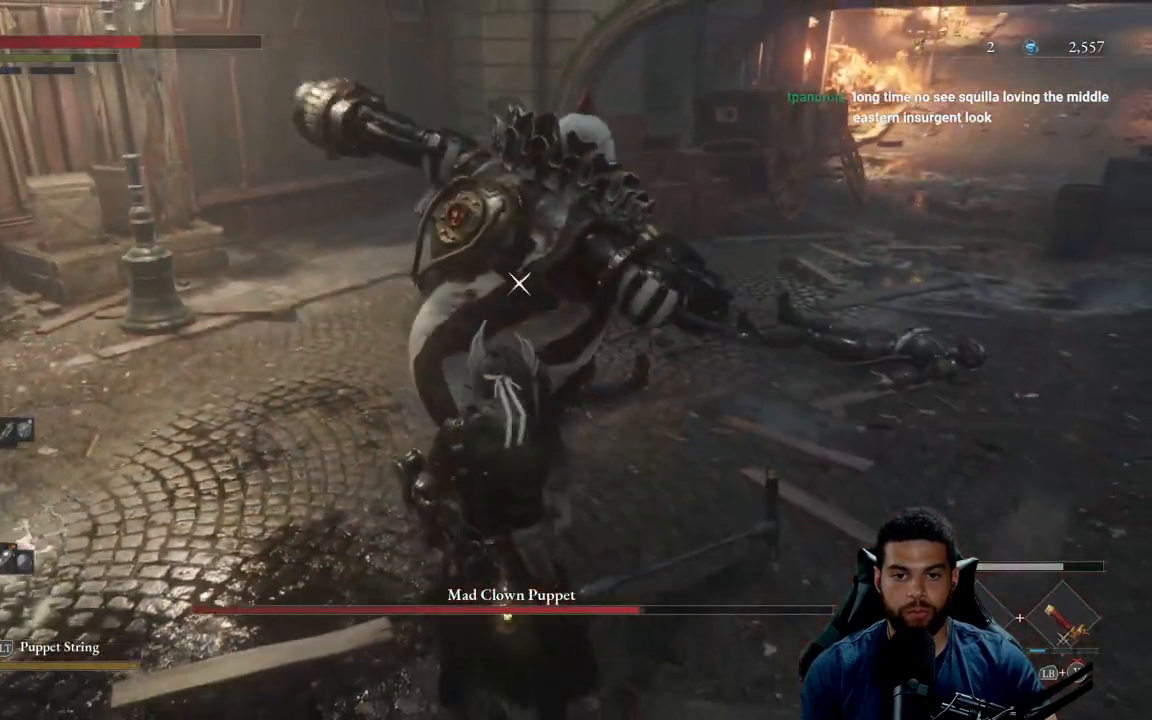
{"buttons": ["L1"], "left_stick": "center", "right_stick": "center", "events": [[350, "L1", "down"]]}
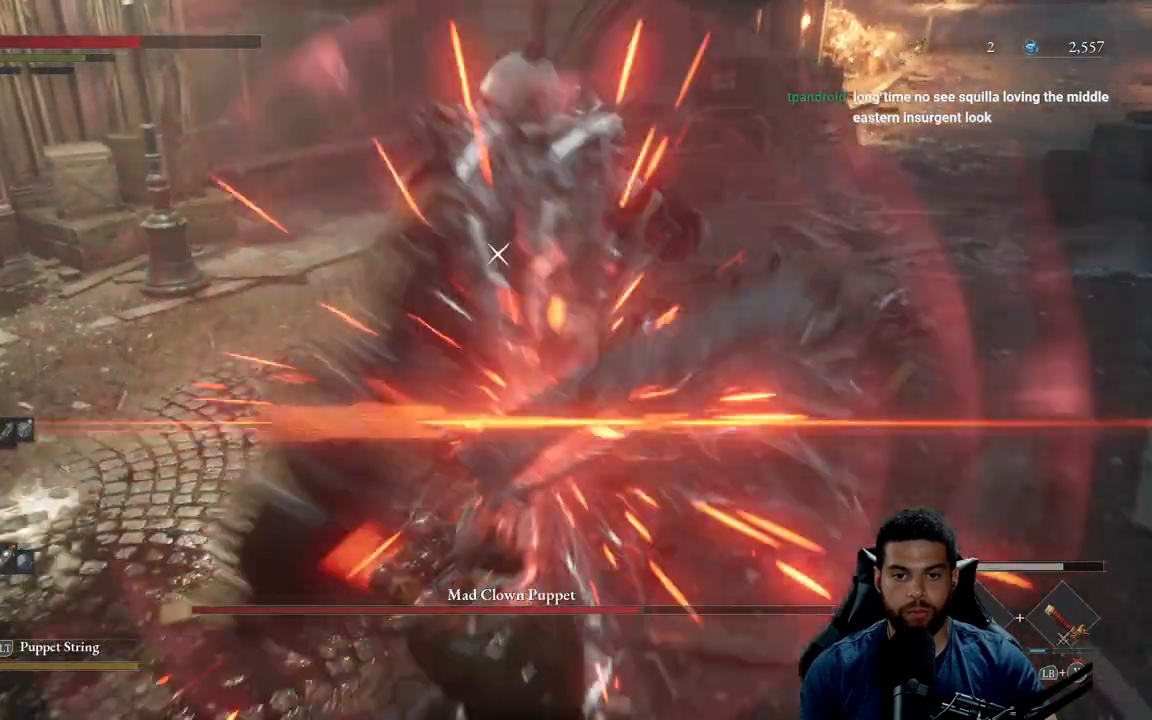
{"buttons": ["R2"], "left_stick": "up", "right_stick": "center", "events": [[17, "L1", "up"], [283, "left_stick", "up"], [433, "R2", "down"]]}
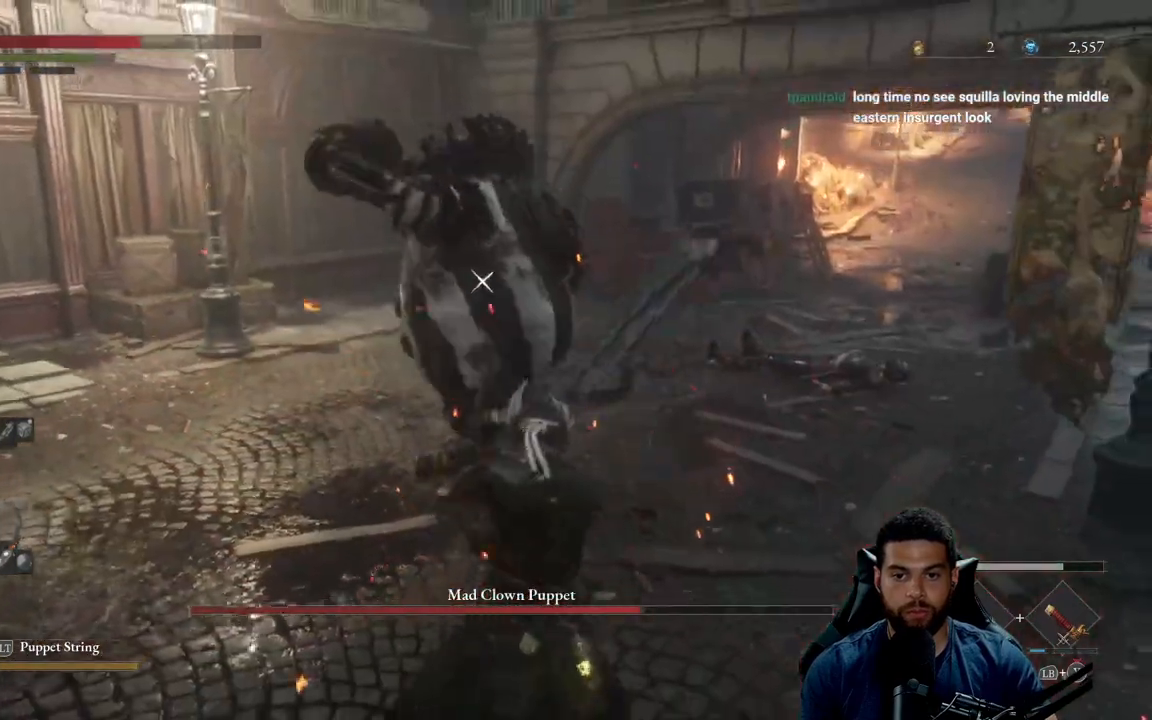
{"buttons": [], "left_stick": "up", "right_stick": "center", "events": [[83, "R2", "up"]]}
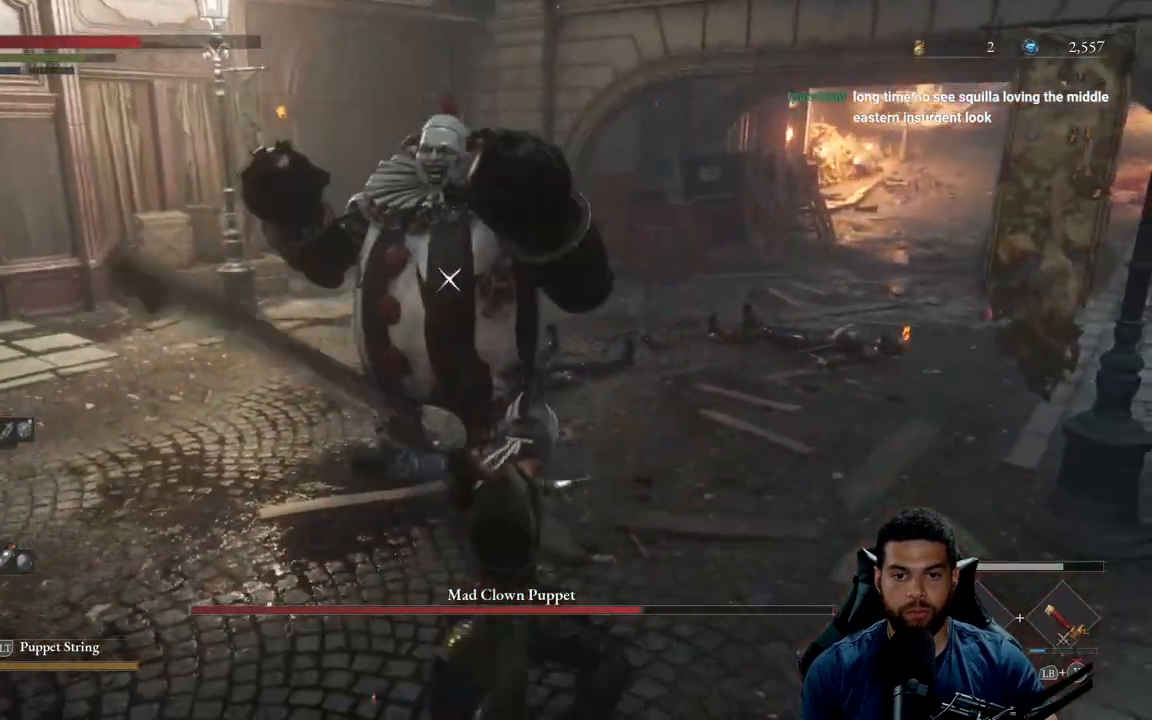
{"buttons": [], "left_stick": "down", "right_stick": "center", "events": [[400, "left_stick", "down"]]}
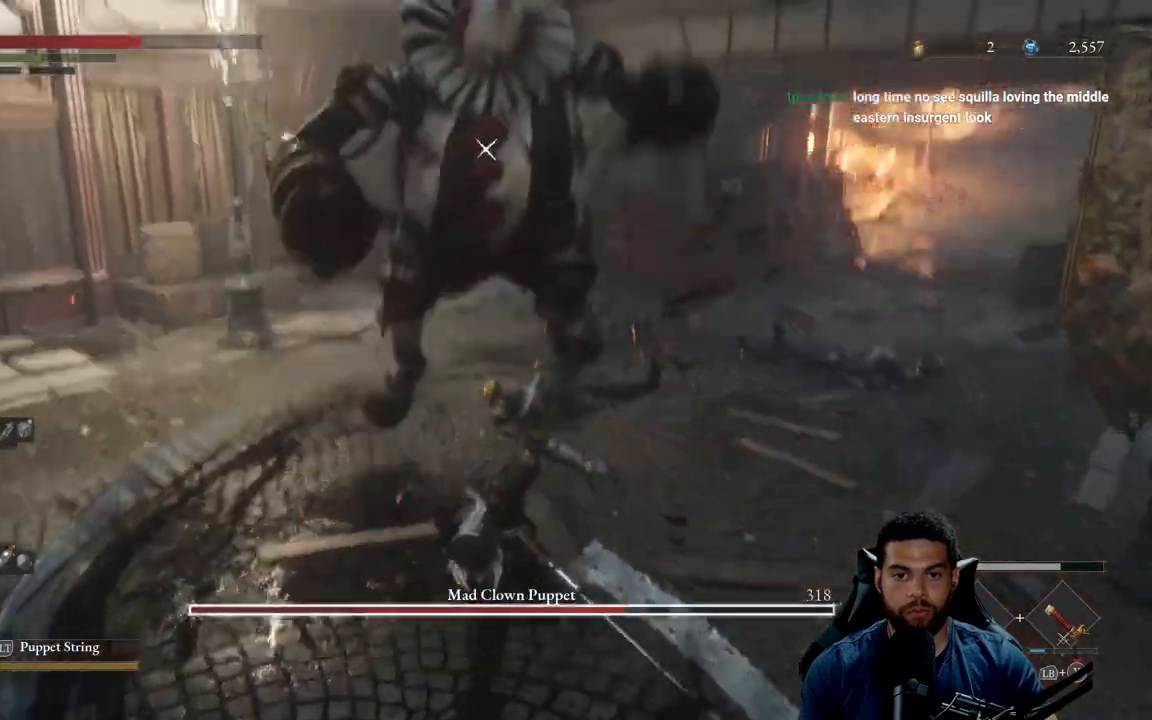
{"buttons": [], "left_stick": "down", "right_stick": "center", "events": []}
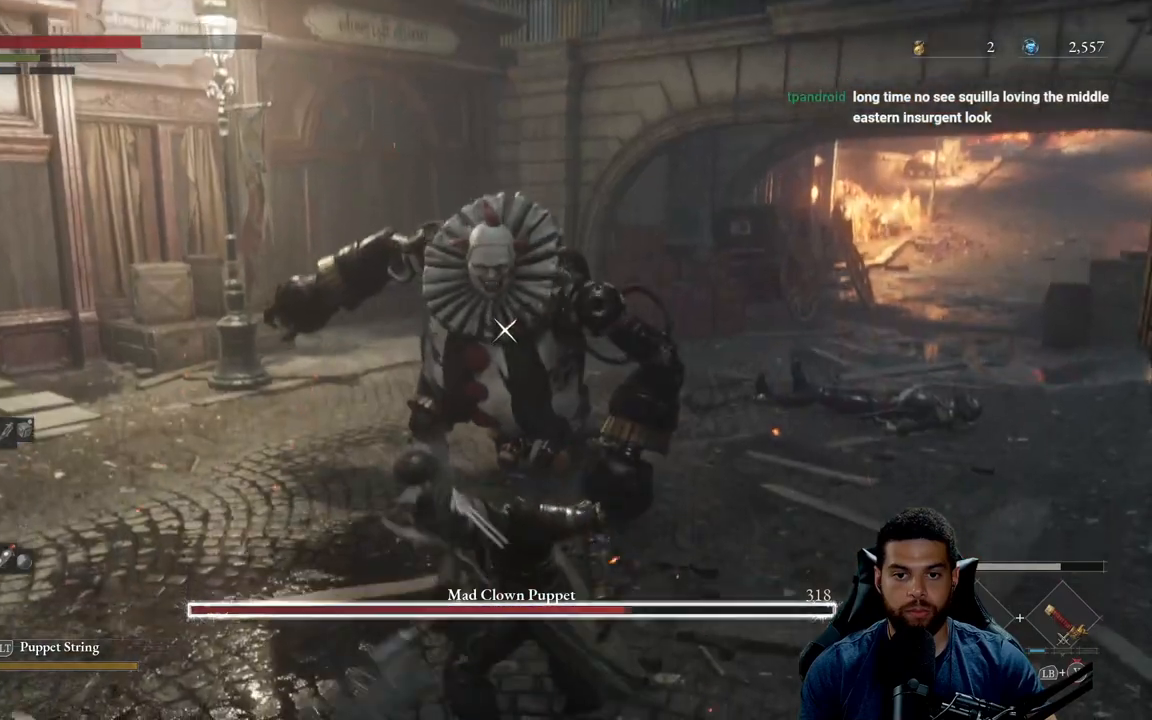
{"buttons": [], "left_stick": "down", "right_stick": "center", "events": []}
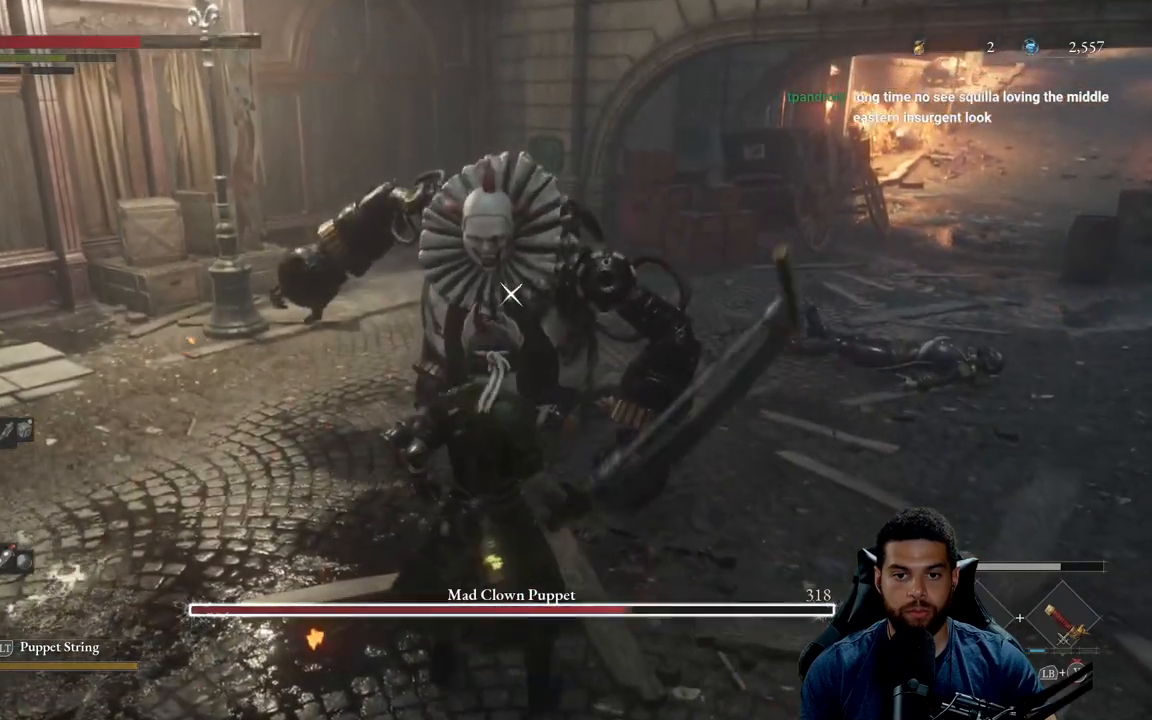
{"buttons": [], "left_stick": "down", "right_stick": "center", "events": []}
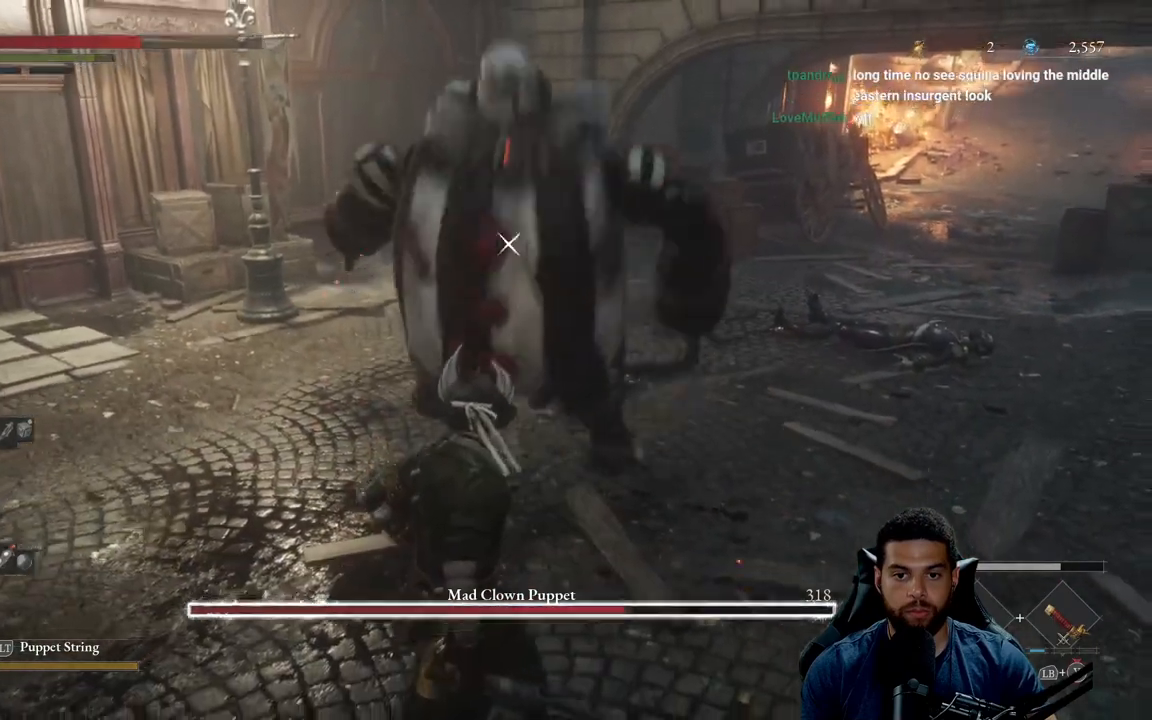
{"buttons": [], "left_stick": "down-left", "right_stick": "center", "events": [[217, "left_stick", "down-left"], [317, "L1", "down"], [450, "L1", "up"]]}
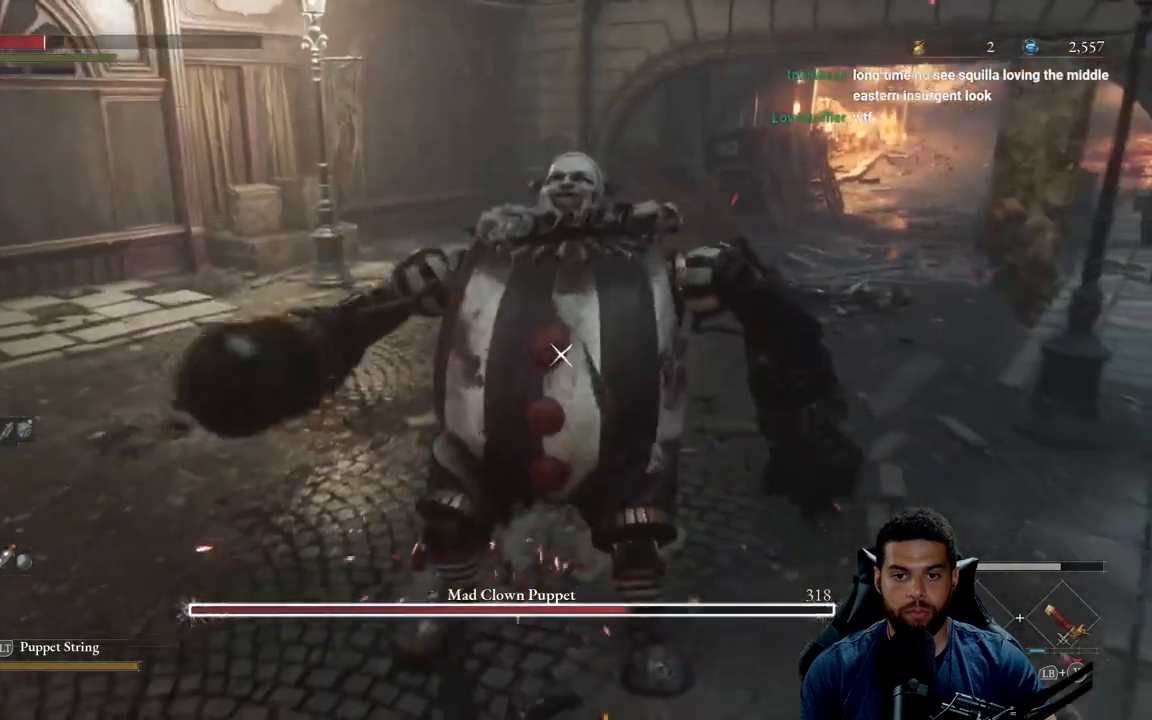
{"buttons": ["B"], "left_stick": "left", "right_stick": "center", "events": [[100, "left_stick", "left"], [300, "B", "down"], [383, "B", "up"], [483, "B", "down"]]}
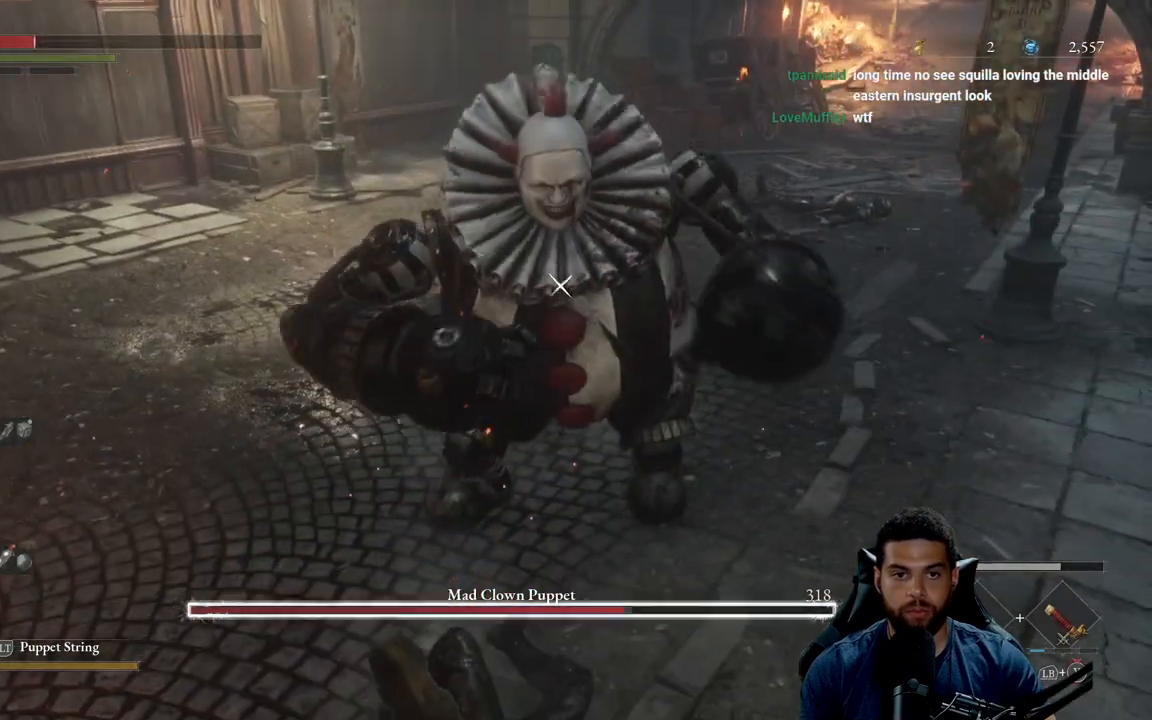
{"buttons": [], "left_stick": "left", "right_stick": "center", "events": [[83, "B", "up"], [400, "B", "down"], [500, "B", "up"]]}
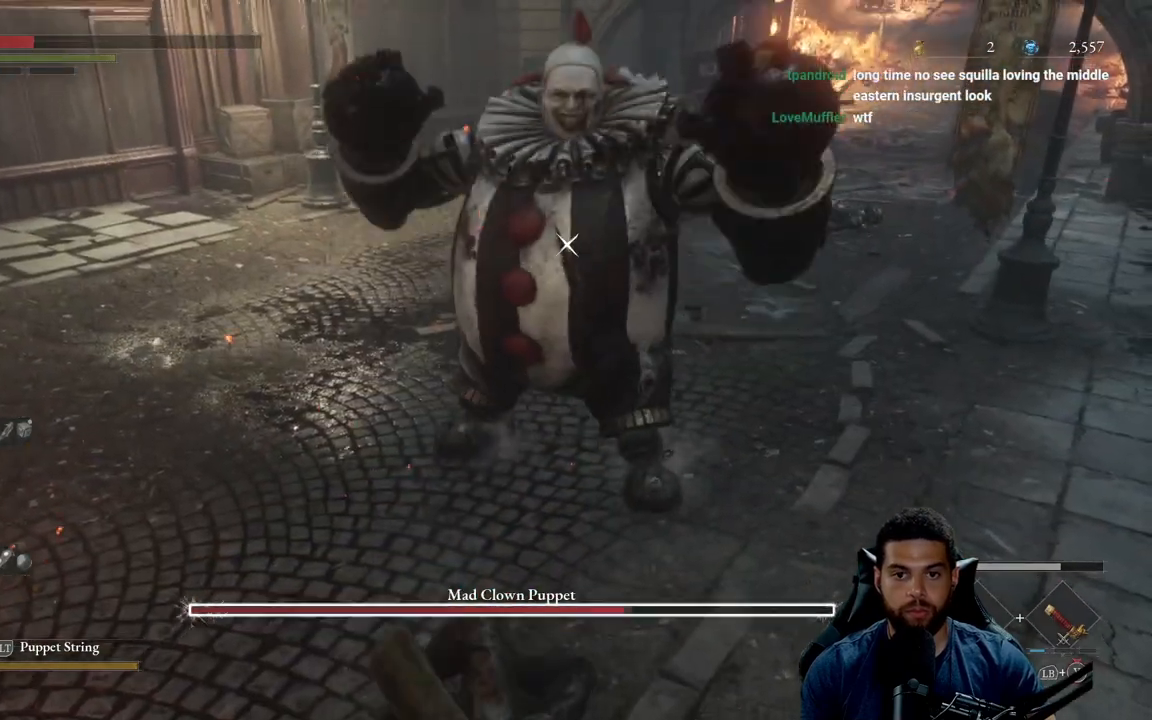
{"buttons": [], "left_stick": "left", "right_stick": "center", "events": []}
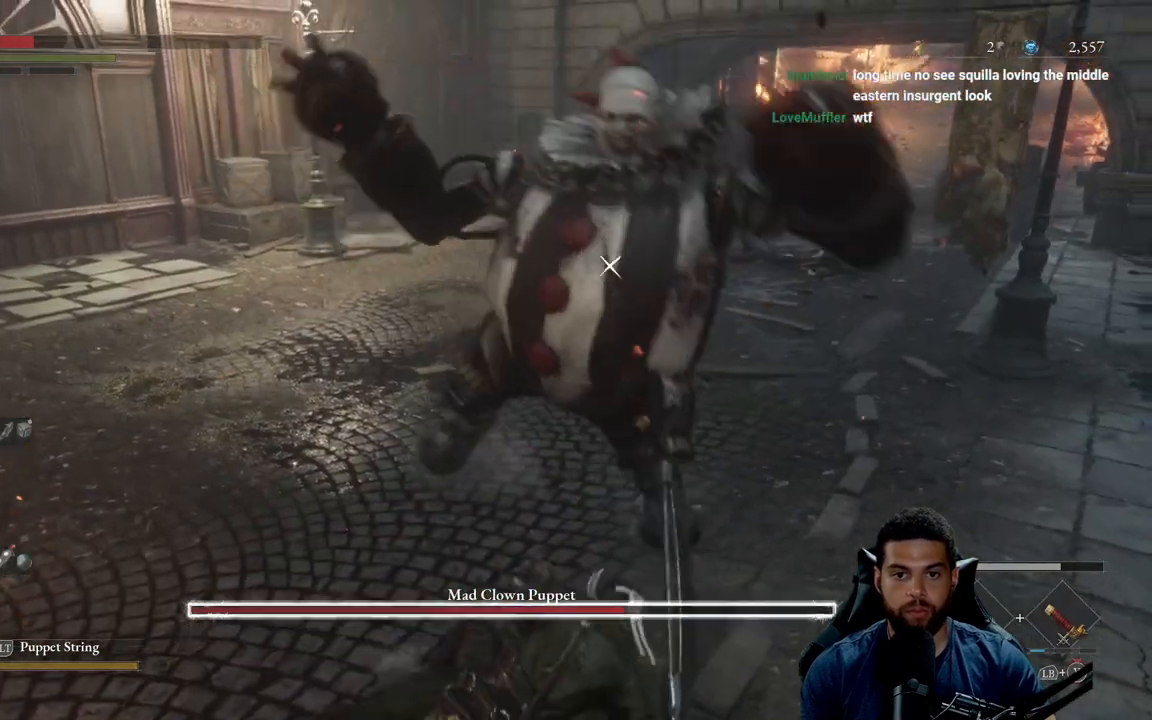
{"buttons": ["B"], "left_stick": "left", "right_stick": "center", "events": [[67, "B", "down"]]}
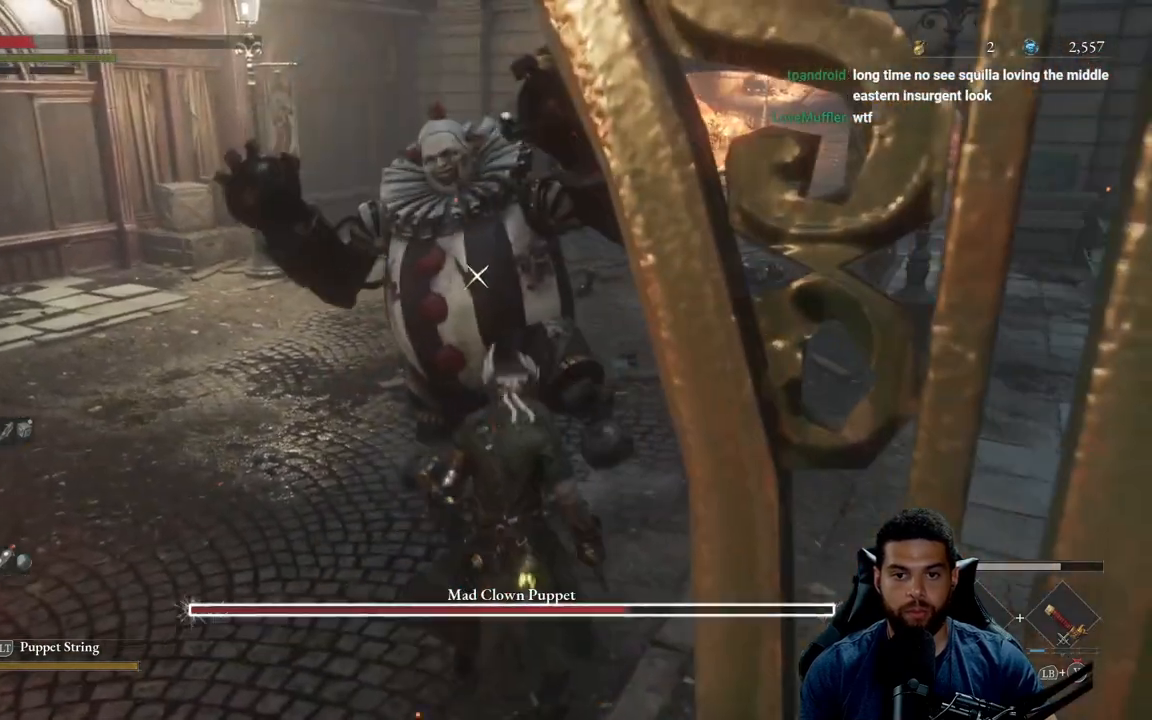
{"buttons": ["B"], "left_stick": "left", "right_stick": "center", "events": []}
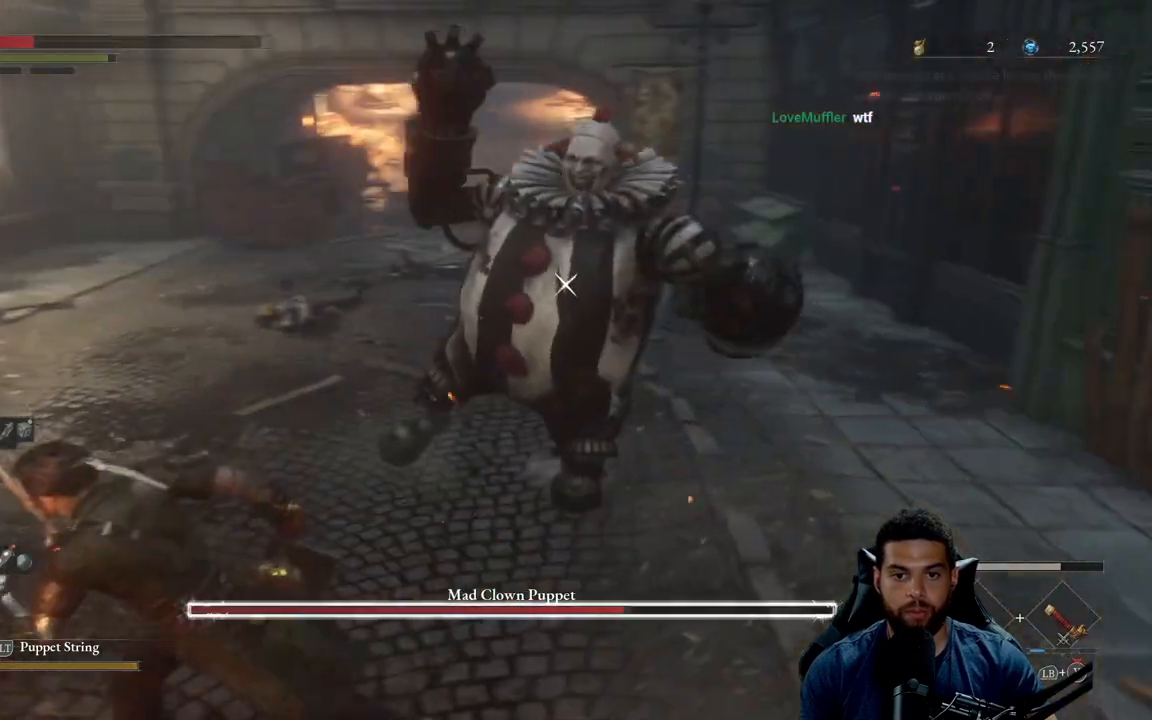
{"buttons": ["B"], "left_stick": "left", "right_stick": "center", "events": []}
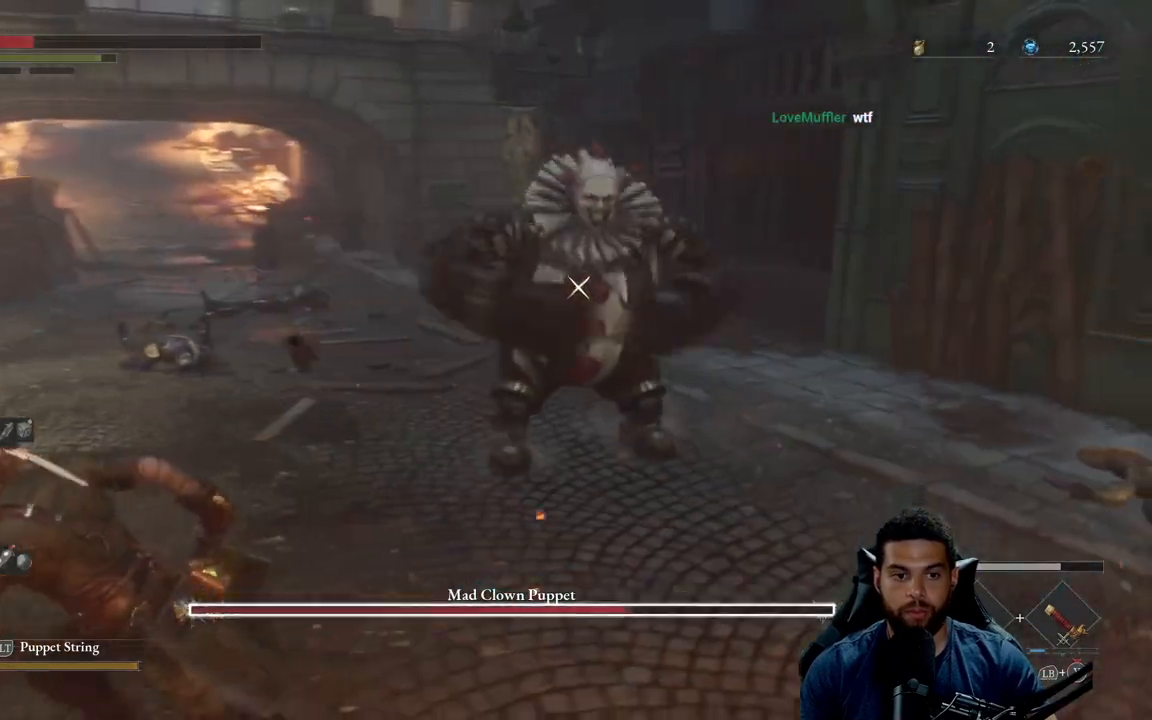
{"buttons": ["B"], "left_stick": "left", "right_stick": "center", "events": []}